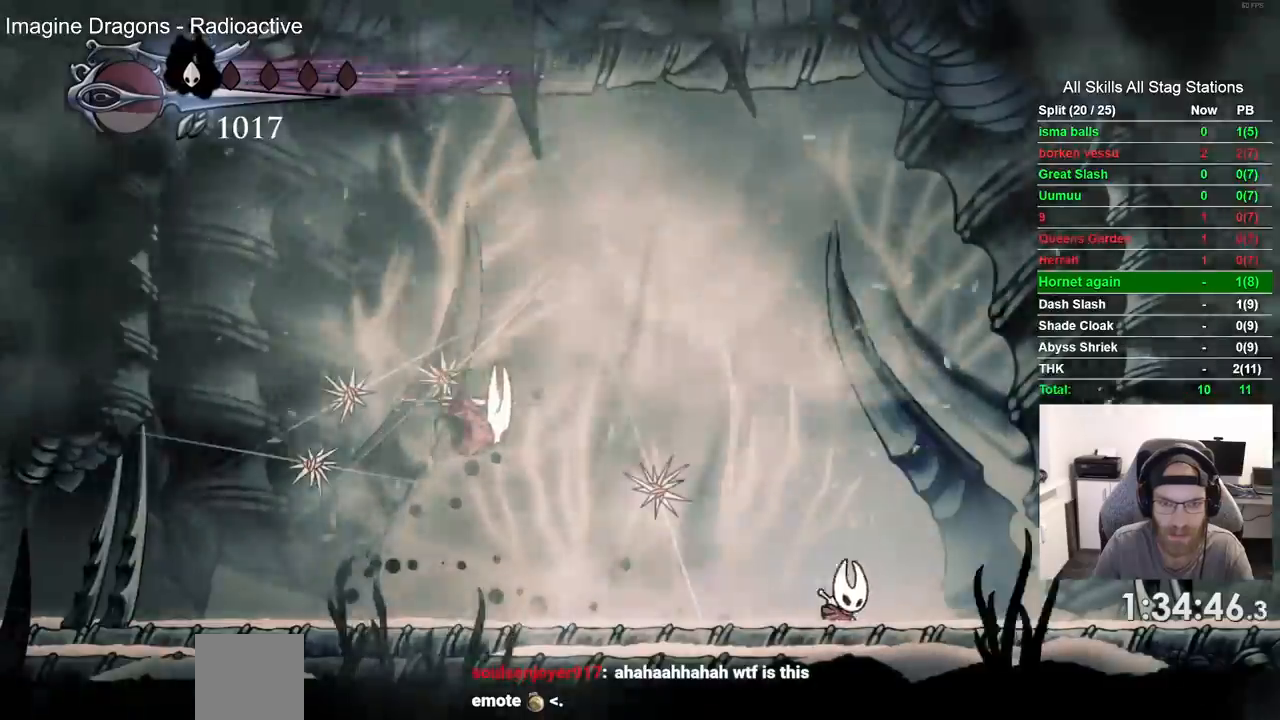
Gameplay with a controller (PlayStation layout); each line is a JSON object with the inputs held at the frame after it (dt_ms = milliseconds from this image to that frame). "events" lists button and stick changes between this image and that frame as [ms after this image, input, new state], when the widget could be followed in between. Not read: L1 R1.
{"dt_ms": 500, "buttons": ["CROSS"], "left_stick": "center", "right_stick": "center", "events": [[200, "CROSS", "down"], [250, "DPAD_LEFT", "down"], [267, "DPAD_RIGHT", "up"], [483, "DPAD_LEFT", "up"]]}
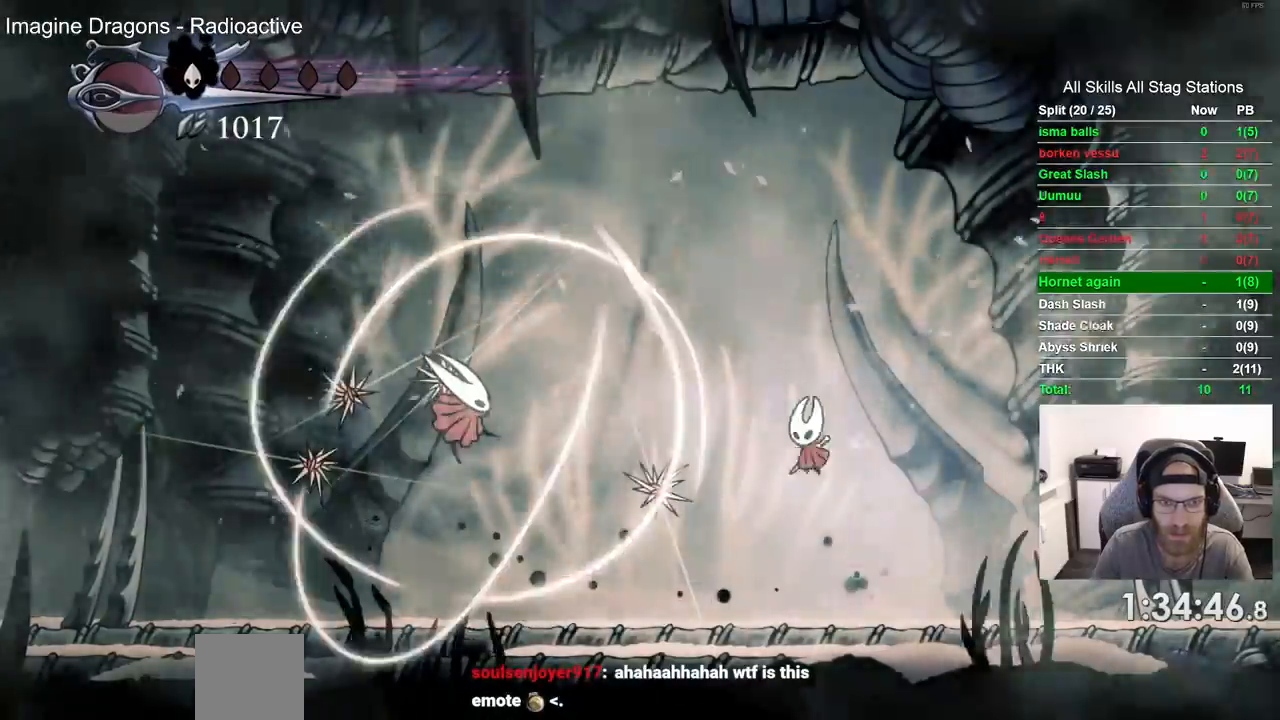
{"dt_ms": 1000, "buttons": [], "left_stick": "right", "right_stick": "center"}
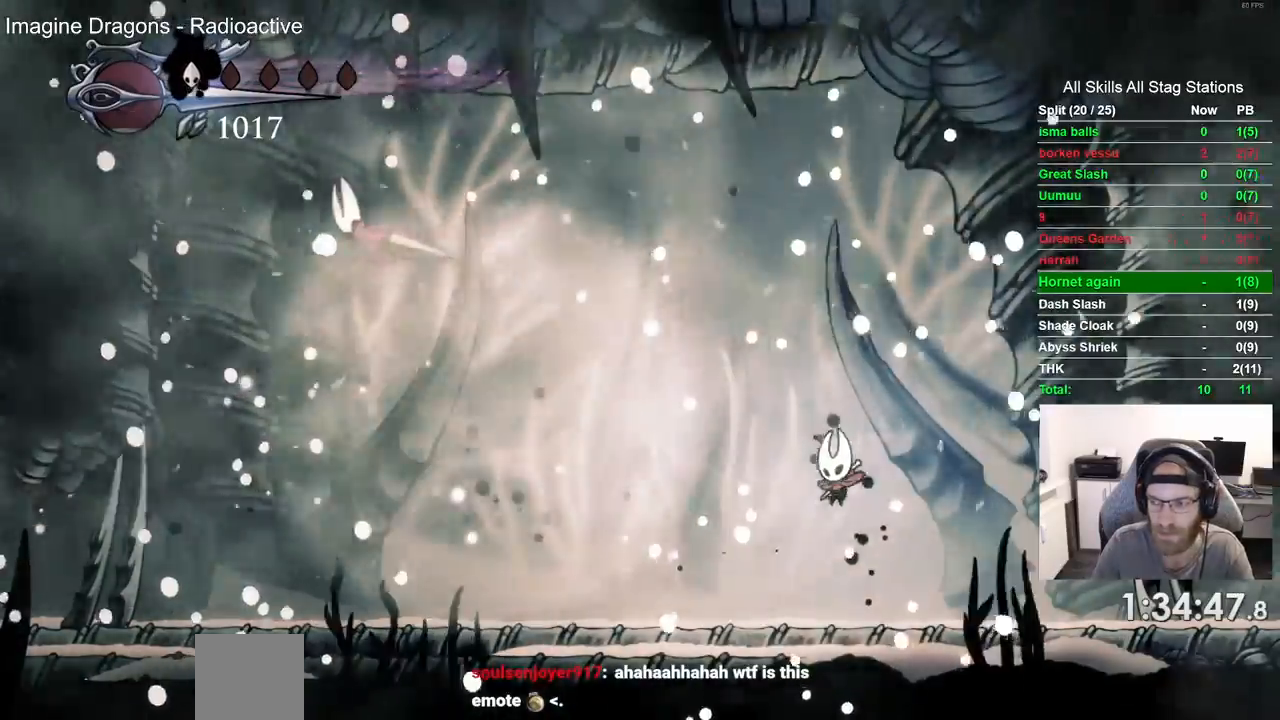
{"dt_ms": 1000, "buttons": [], "left_stick": "right", "right_stick": "center"}
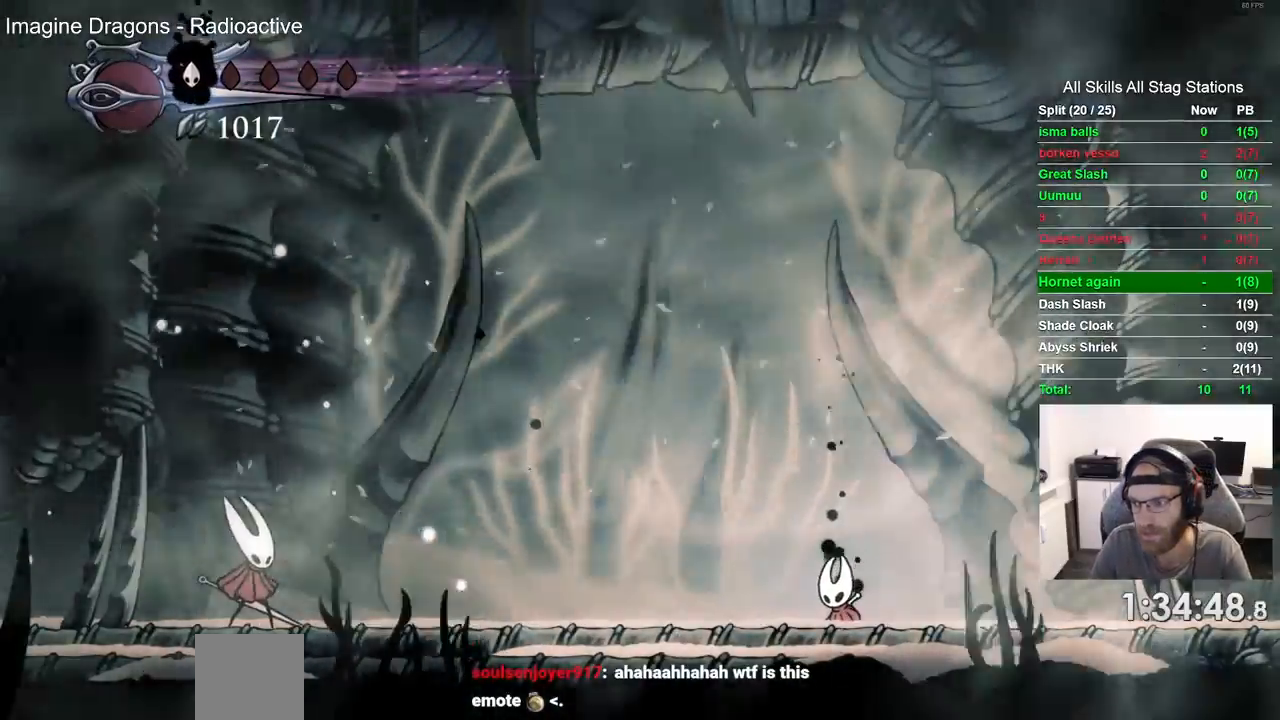
{"dt_ms": 500, "buttons": [], "left_stick": "right", "right_stick": "center", "events": []}
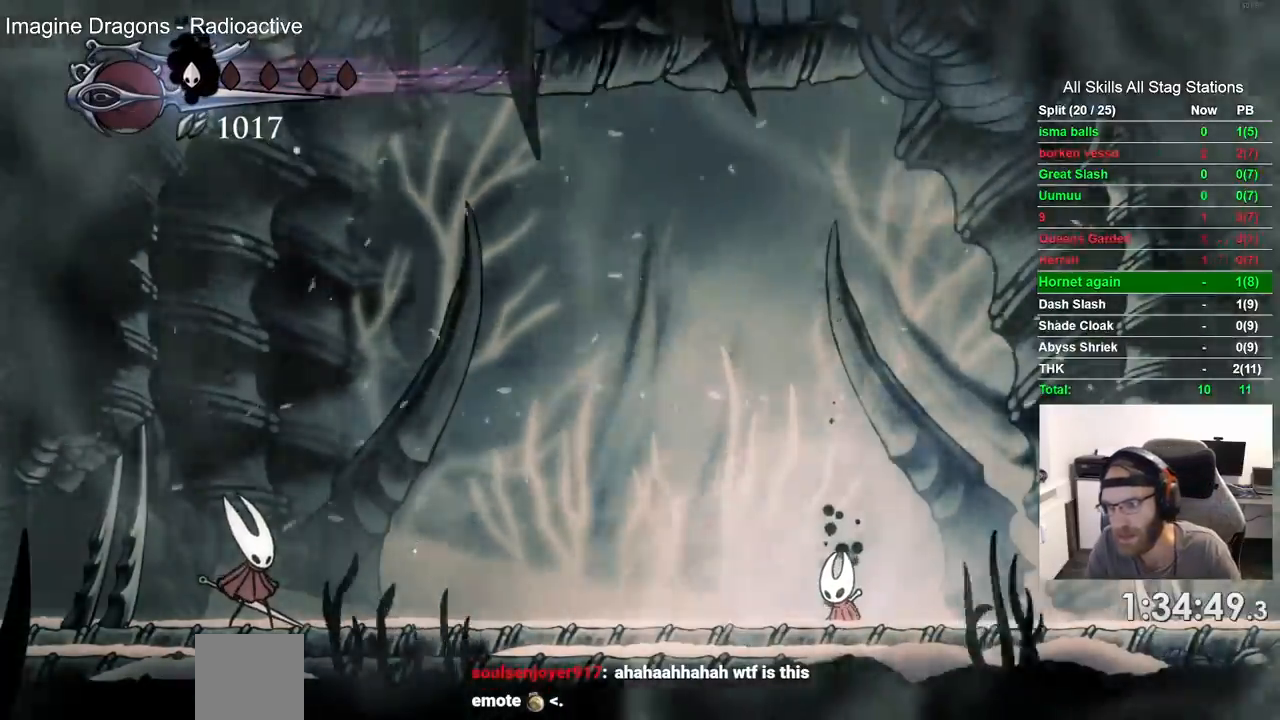
{"dt_ms": 500, "buttons": [], "left_stick": "right", "right_stick": "center", "events": []}
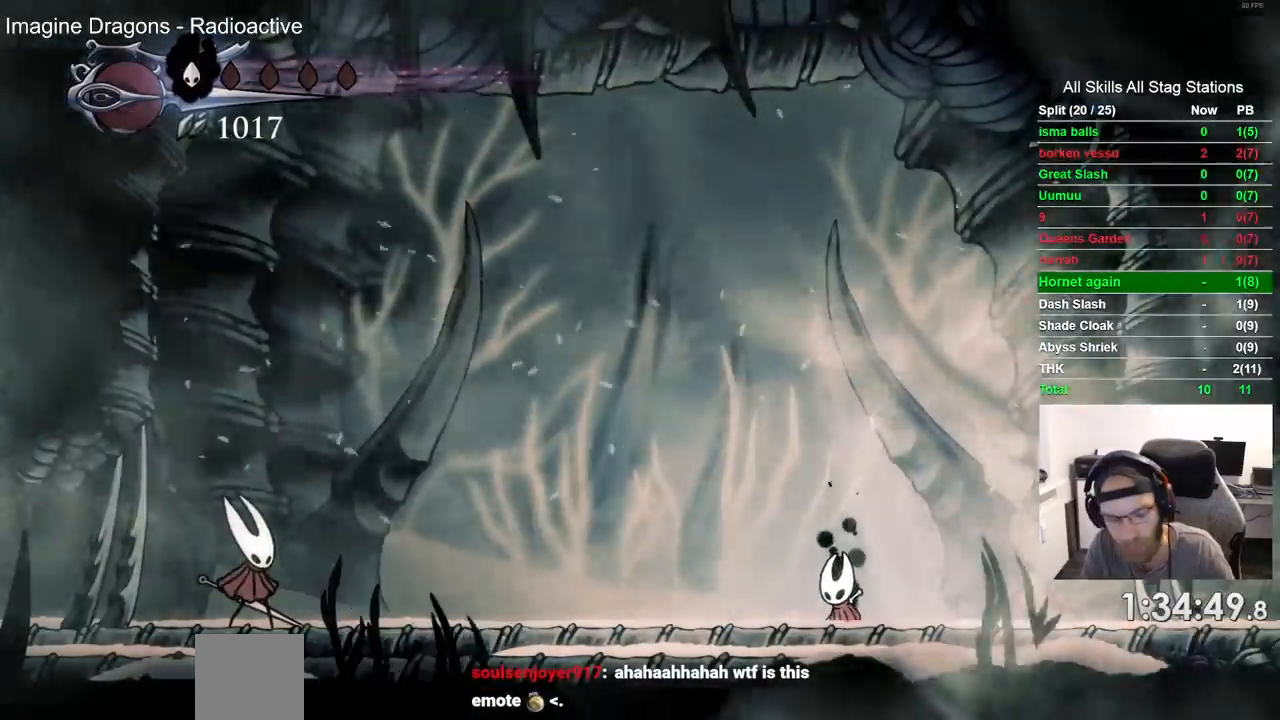
{"dt_ms": 500, "buttons": [], "left_stick": "right", "right_stick": "center", "events": []}
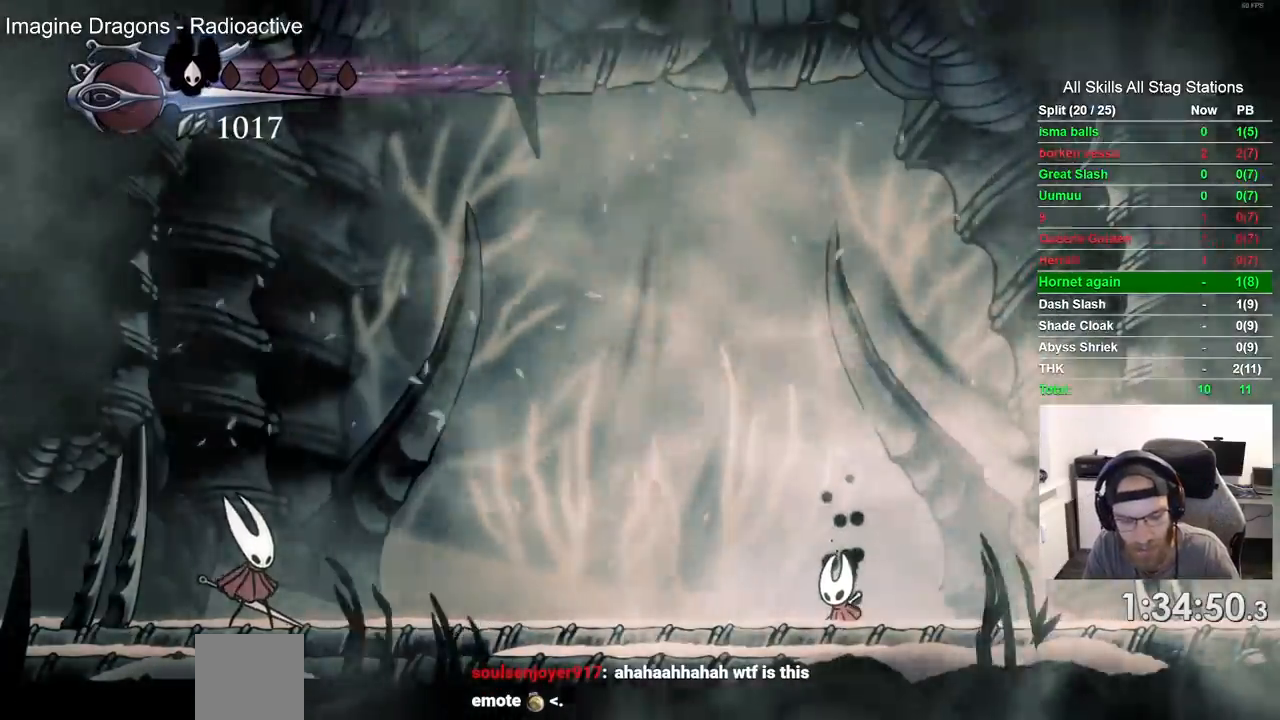
{"dt_ms": 500, "buttons": [], "left_stick": "right", "right_stick": "center"}
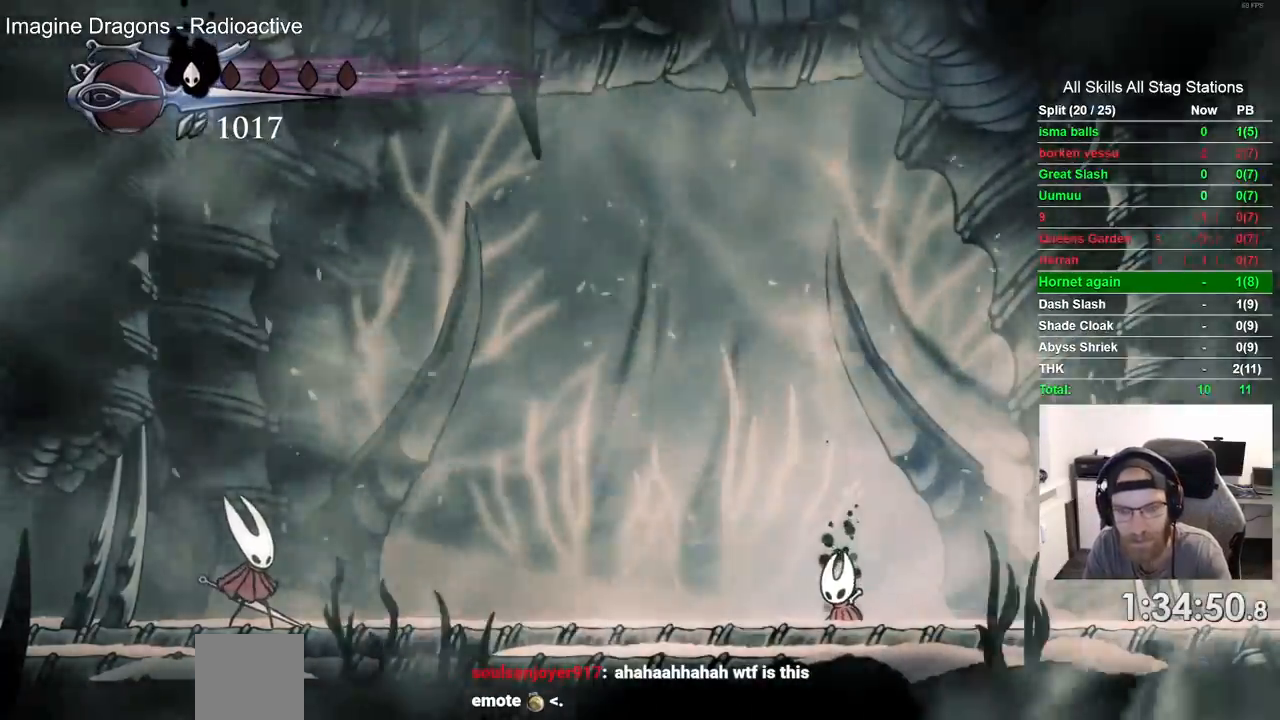
{"dt_ms": 1000, "buttons": ["DPAD_LEFT"], "left_stick": "up-right", "right_stick": "center"}
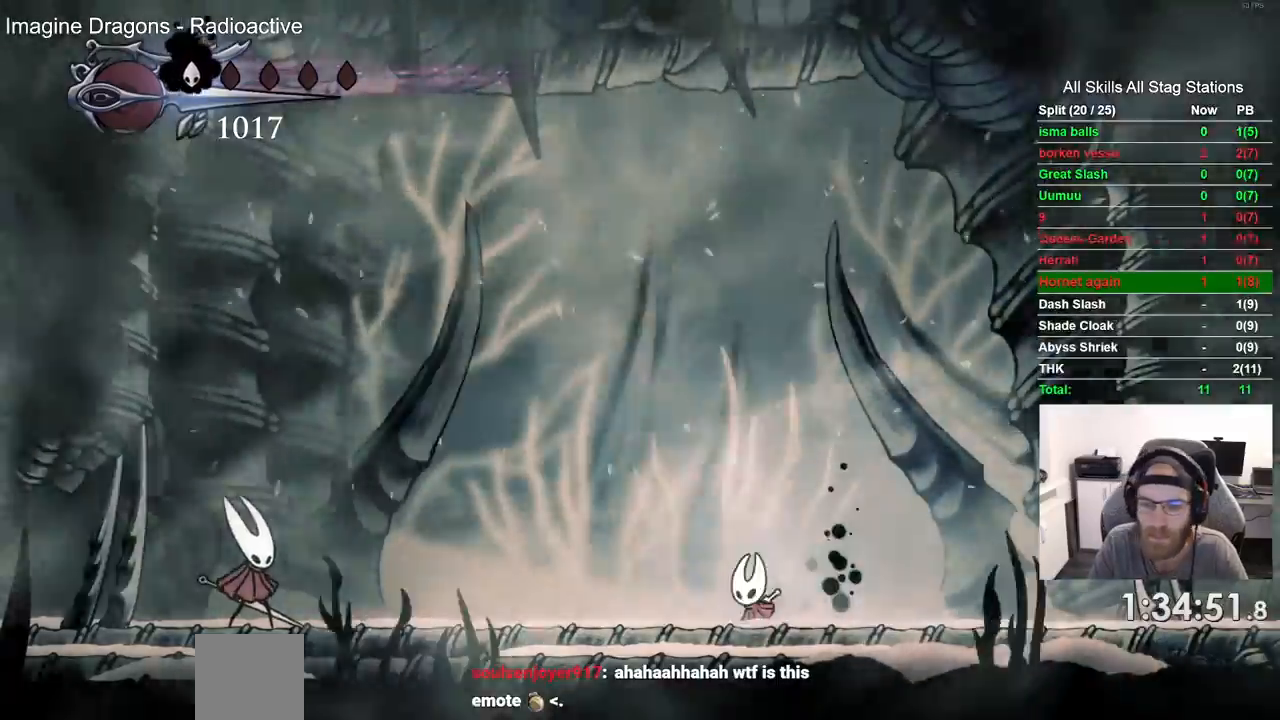
{"dt_ms": 1000, "buttons": ["CROSS"], "left_stick": "up-right", "right_stick": "center"}
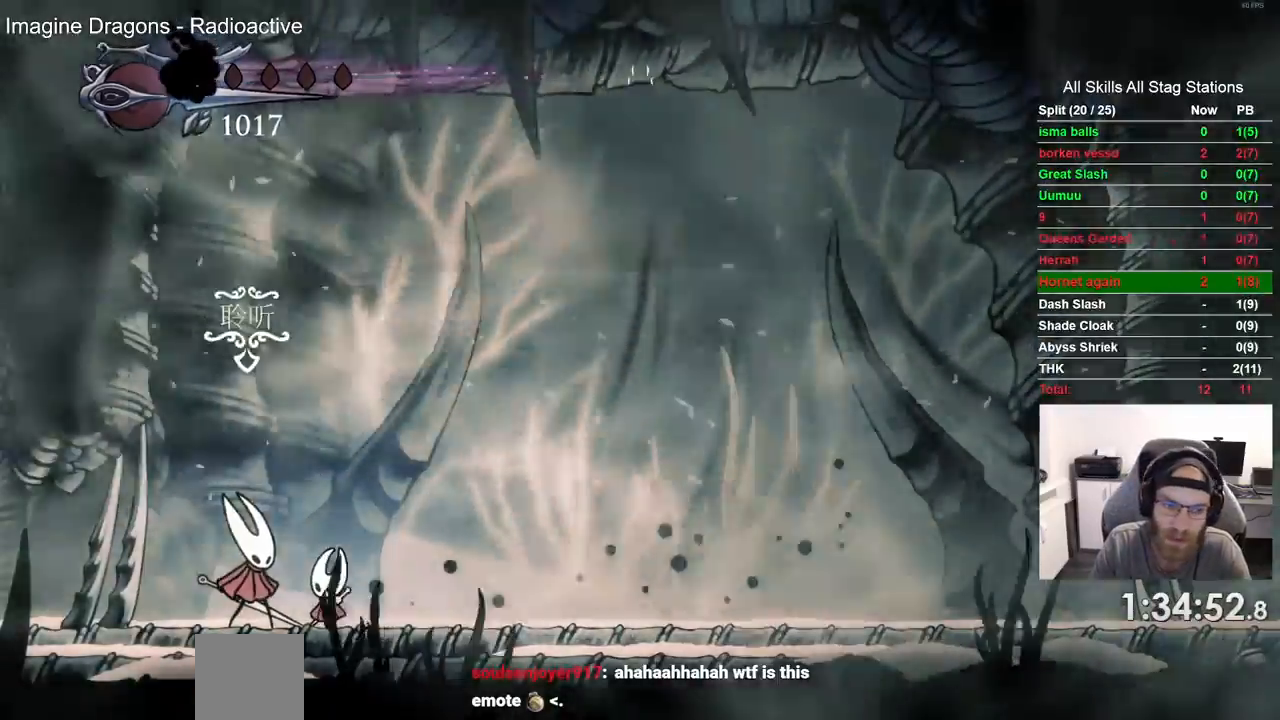
{"dt_ms": 500, "buttons": ["CROSS"], "left_stick": "up-right", "right_stick": "center", "events": []}
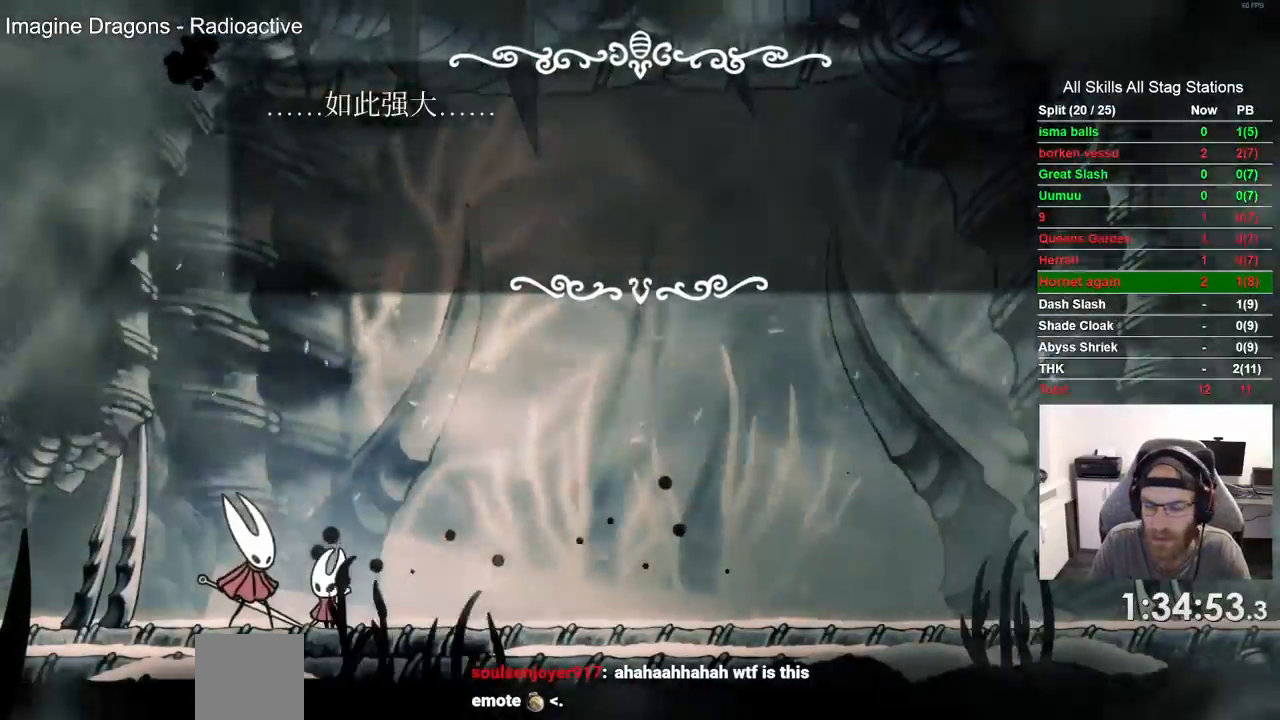
{"dt_ms": 500, "buttons": ["CROSS"], "left_stick": "up-right", "right_stick": "center", "events": []}
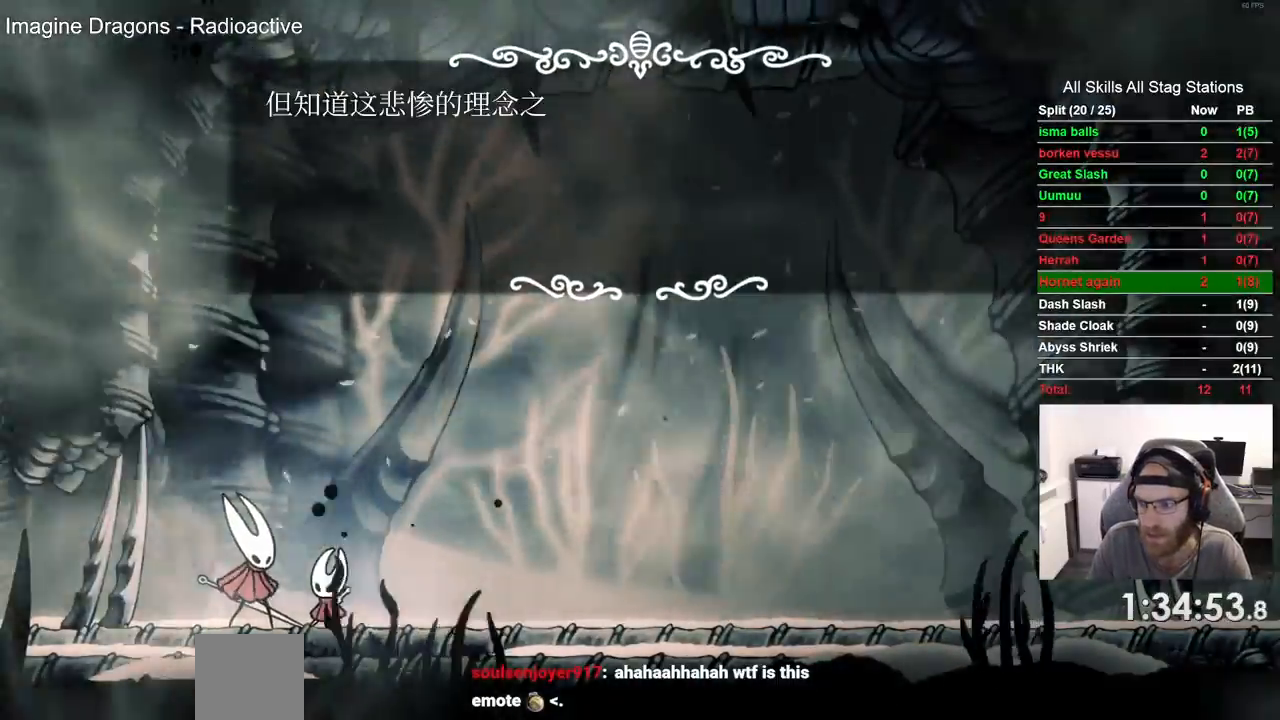
{"dt_ms": 500, "buttons": ["CROSS", "DPAD_RIGHT"], "left_stick": "up", "right_stick": "center"}
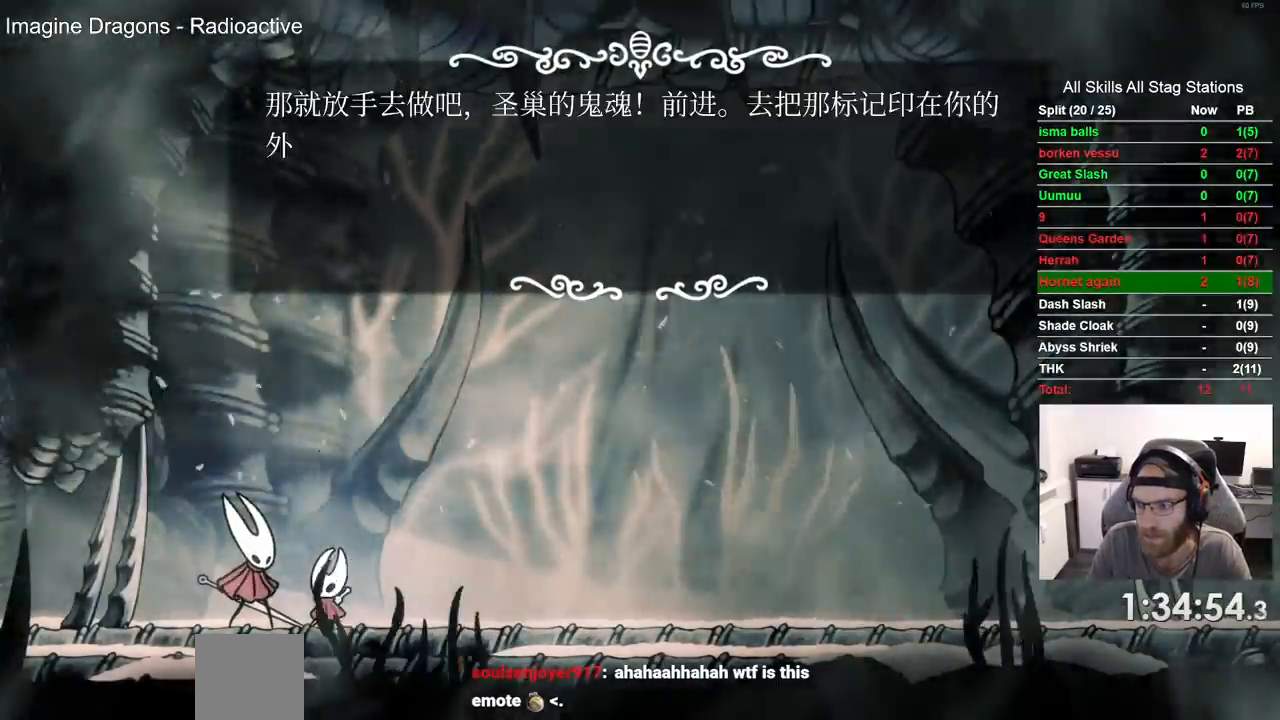
{"dt_ms": 500, "buttons": ["CROSS", "DPAD_RIGHT"], "left_stick": "up", "right_stick": "center", "events": []}